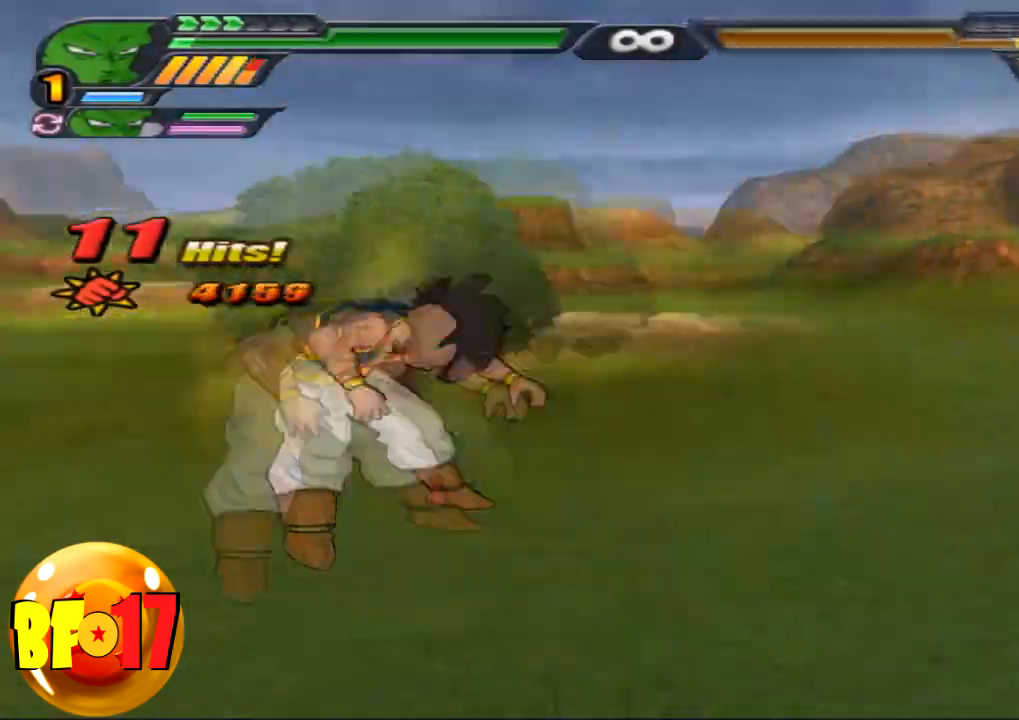
Gameplay with a controller (PlayStation layout); each line is a JSON object with the inputs held at the frame after it. "events" lists button and stick changes between this image and that frame as [ms after this image, input, new state], when the widget could be followed in between.
{"buttons": ["R1"], "left_stick": "center", "right_stick": "center", "events": [[234, "TRIANGLE", "down"], [300, "TRIANGLE", "up"], [334, "TRIANGLE", "down"], [467, "TRIANGLE", "up"]]}
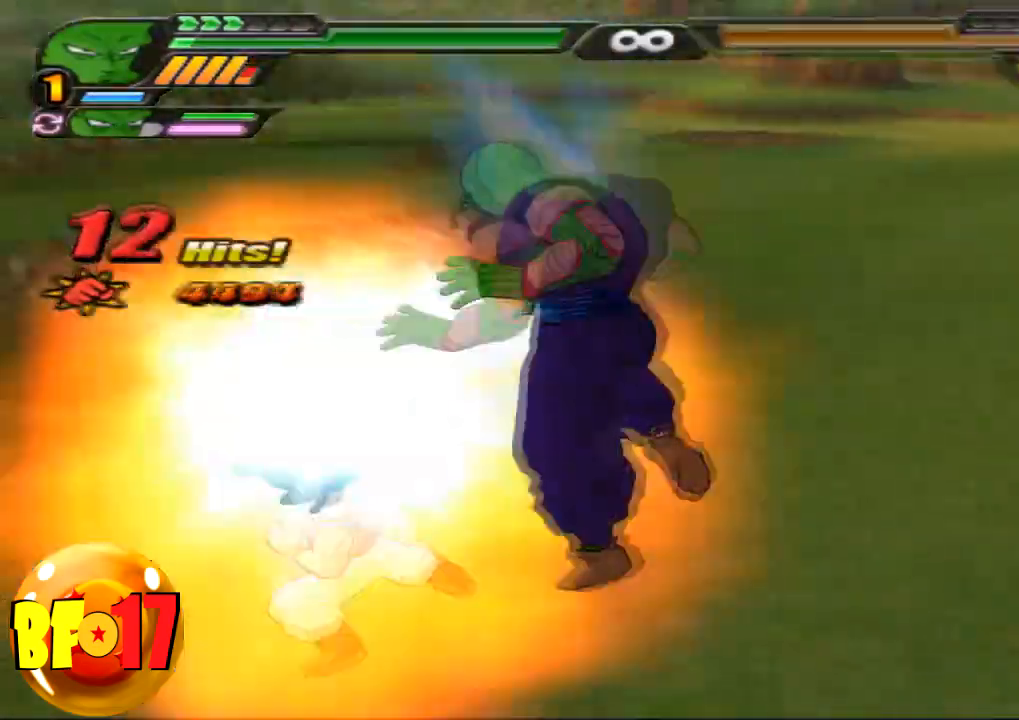
{"buttons": ["TRIANGLE", "R1"], "left_stick": "center", "right_stick": "center", "events": [[266, "TRIANGLE", "down"]]}
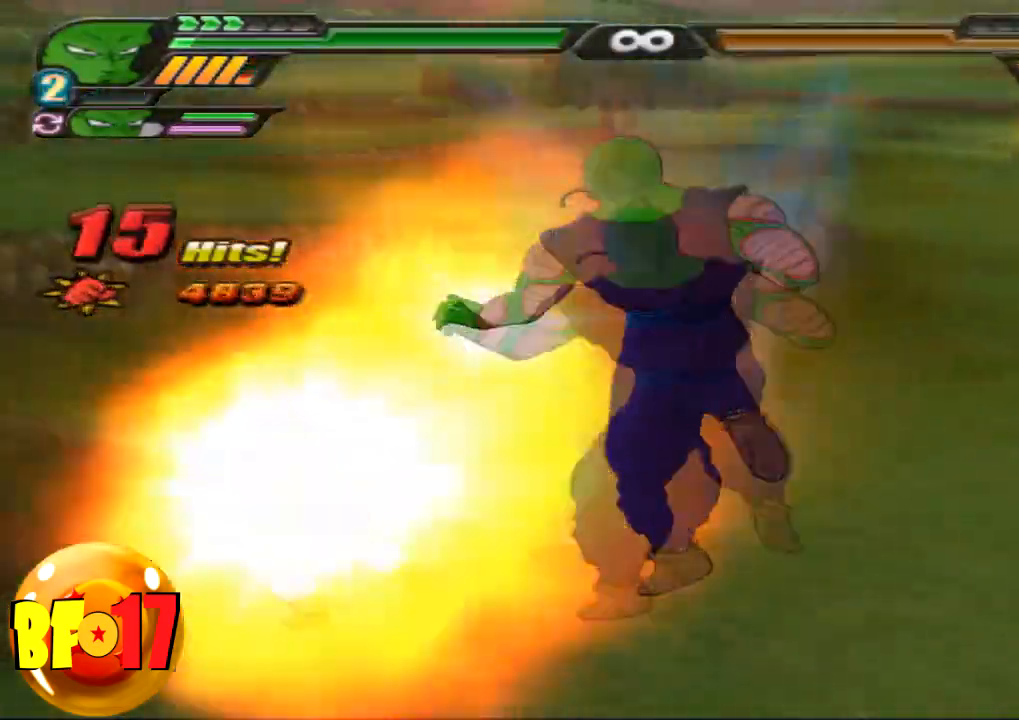
{"buttons": ["SQUARE"], "left_stick": "center", "right_stick": "center", "events": [[67, "R1", "up"], [67, "SQUARE", "down"], [67, "TRIANGLE", "up"], [367, "SQUARE", "up"], [400, "SQUARE", "down"]]}
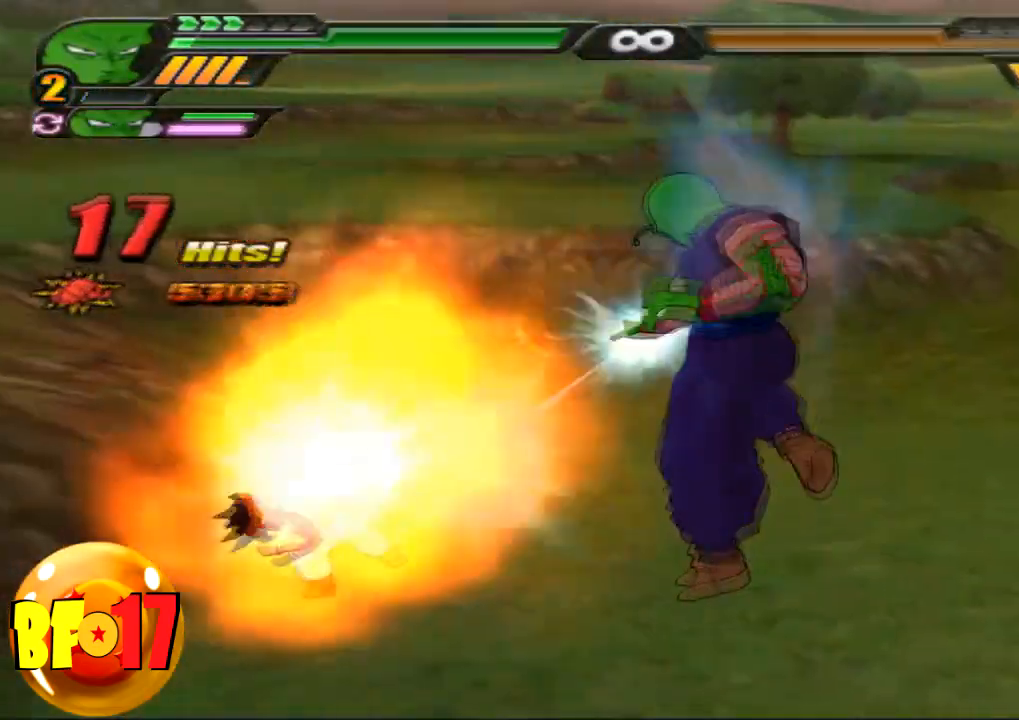
{"buttons": ["SQUARE"], "left_stick": "center", "right_stick": "center", "events": [[33, "SQUARE", "up"], [66, "SQUARE", "down"], [200, "SQUARE", "up"], [233, "SQUARE", "down"]]}
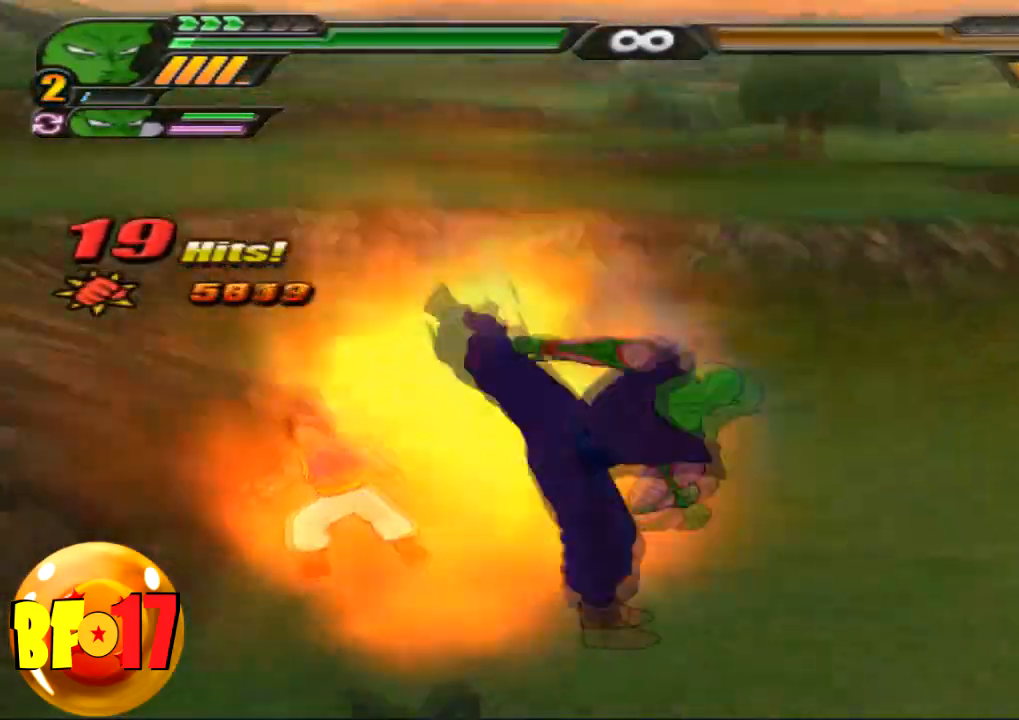
{"buttons": [], "left_stick": "up", "right_stick": "center", "events": [[67, "SQUARE", "up"], [100, "SQUARE", "down"], [367, "SQUARE", "up"], [501, "left_stick", "up"]]}
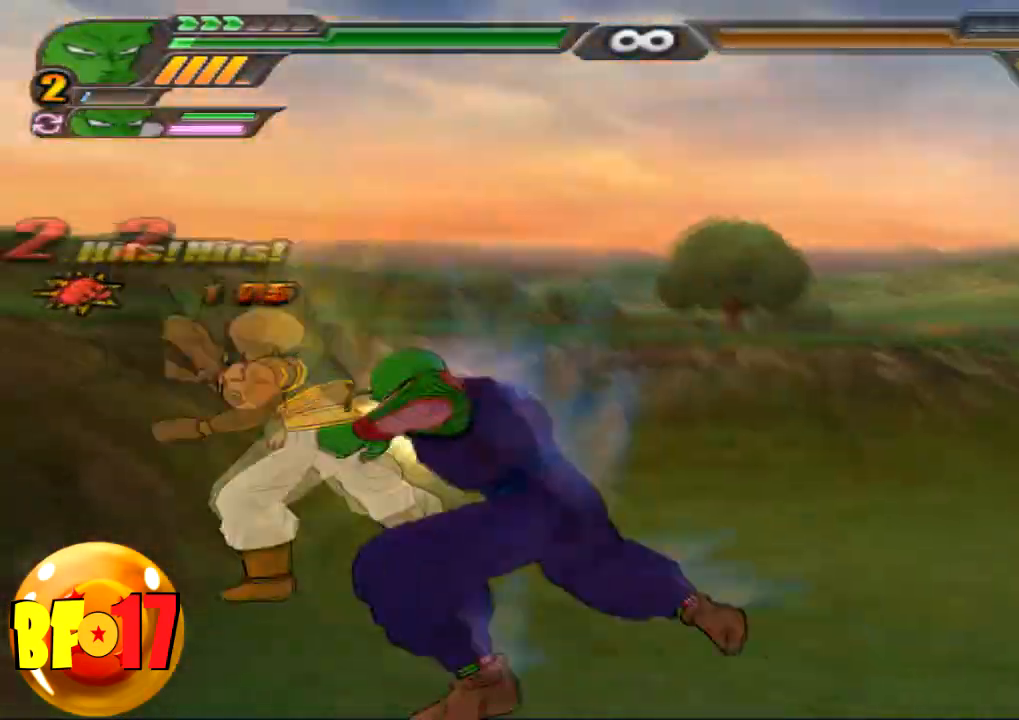
{"buttons": [], "left_stick": "center", "right_stick": "center", "events": [[33, "TRIANGLE", "down"], [133, "TRIANGLE", "up"], [133, "left_stick", "center"]]}
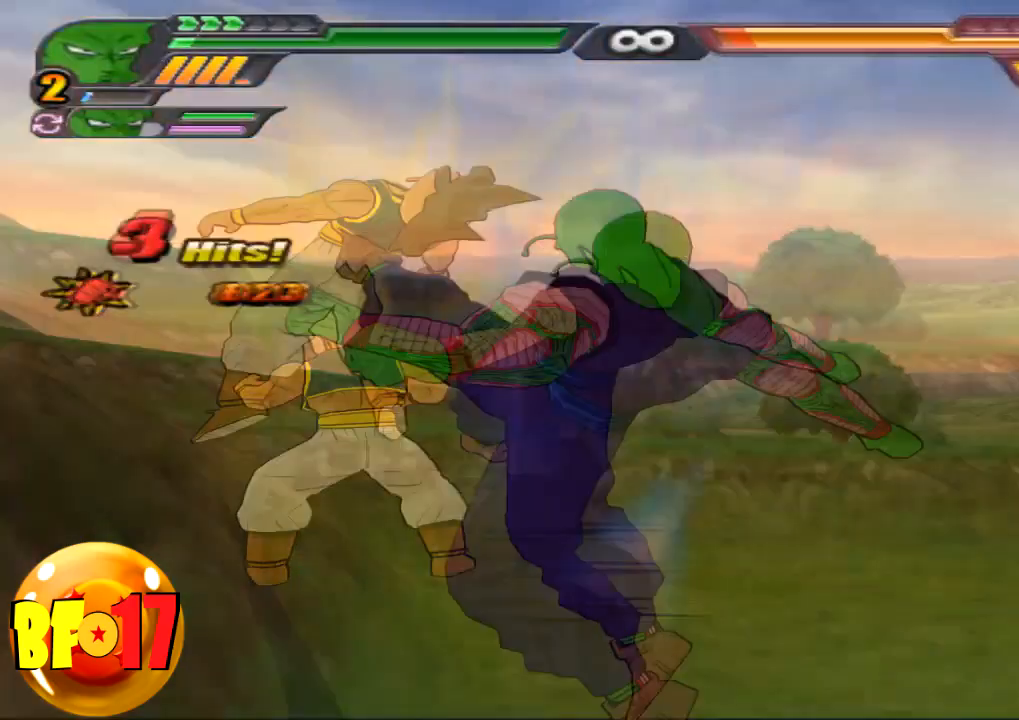
{"buttons": ["SQUARE"], "left_stick": "center", "right_stick": "center", "events": [[100, "CROSS", "down"], [267, "CROSS", "up"], [434, "SQUARE", "down"]]}
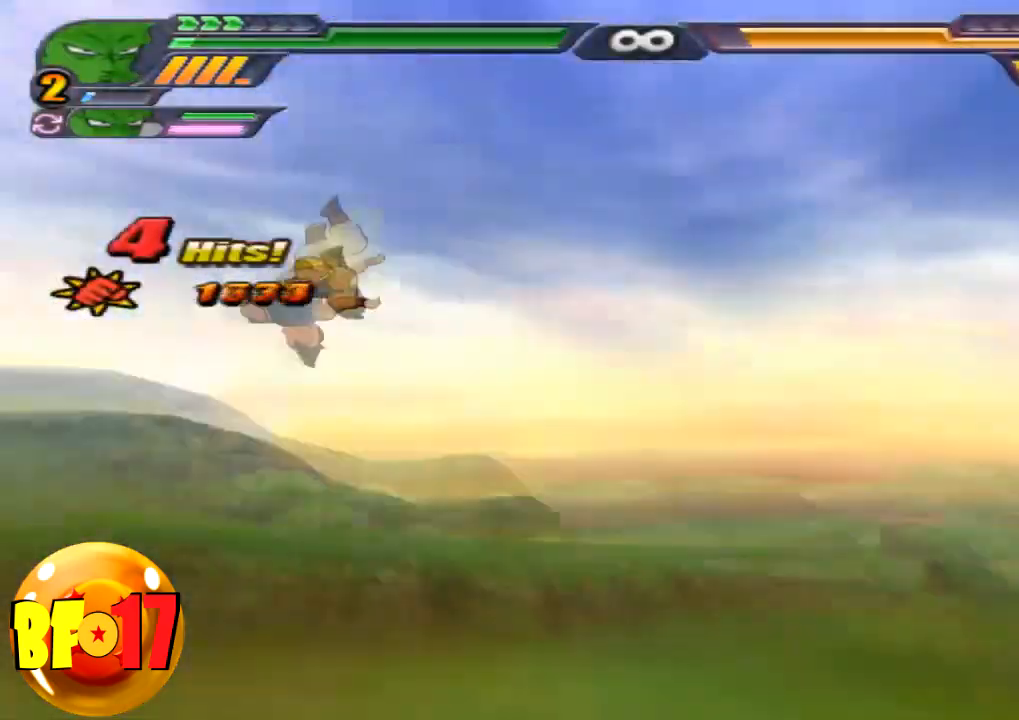
{"buttons": [], "left_stick": "center", "right_stick": "center", "events": [[233, "SQUARE", "up"], [267, "SQUARE", "down"], [367, "SQUARE", "up"], [400, "SQUARE", "down"], [500, "SQUARE", "up"]]}
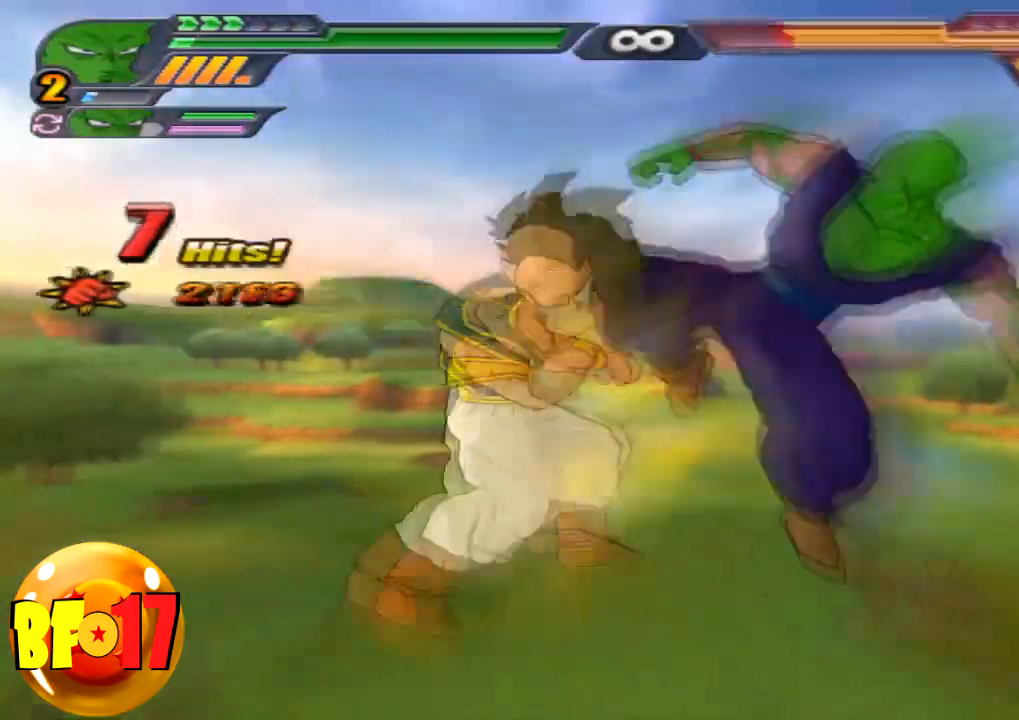
{"buttons": ["SQUARE"], "left_stick": "center", "right_stick": "center", "events": [[434, "SQUARE", "down"]]}
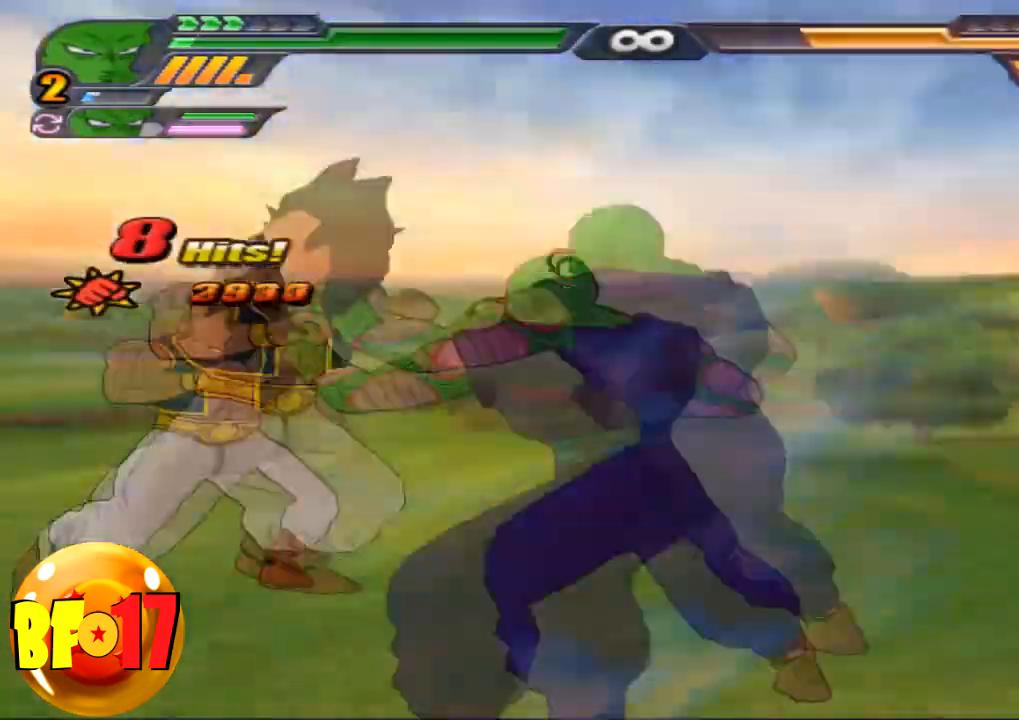
{"buttons": ["SQUARE"], "left_stick": "center", "right_stick": "center", "events": [[66, "SQUARE", "up"], [100, "SQUARE", "down"], [233, "SQUARE", "up"], [266, "SQUARE", "down"], [367, "SQUARE", "up"], [433, "SQUARE", "down"]]}
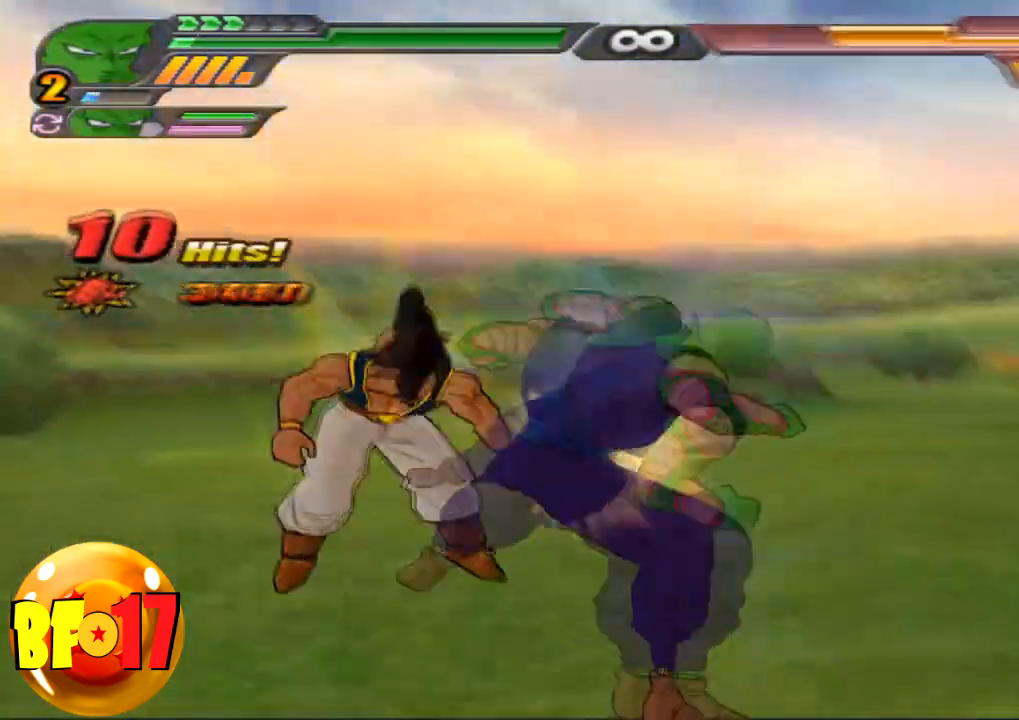
{"buttons": [], "left_stick": "center", "right_stick": "center", "events": [[33, "SQUARE", "up"], [100, "SQUARE", "down"], [200, "SQUARE", "up"], [267, "SQUARE", "down"], [367, "SQUARE", "up"]]}
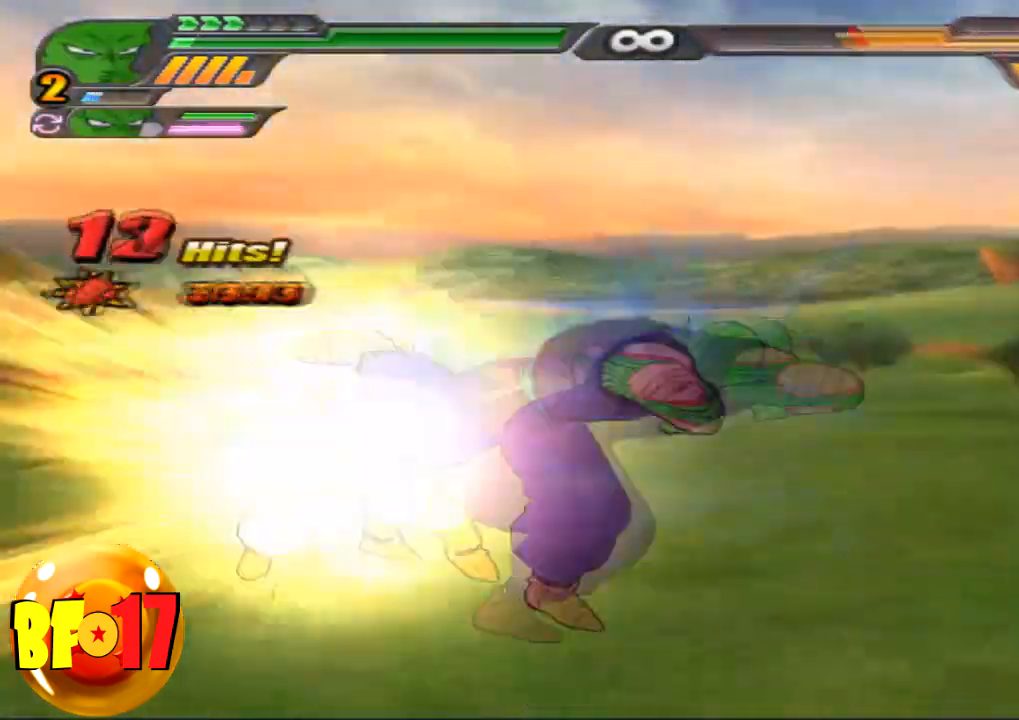
{"buttons": [], "left_stick": "center", "right_stick": "center", "events": [[200, "CROSS", "down"], [200, "left_stick", "down"], [333, "CROSS", "up"], [367, "SQUARE", "down"], [500, "SQUARE", "up"], [500, "left_stick", "center"]]}
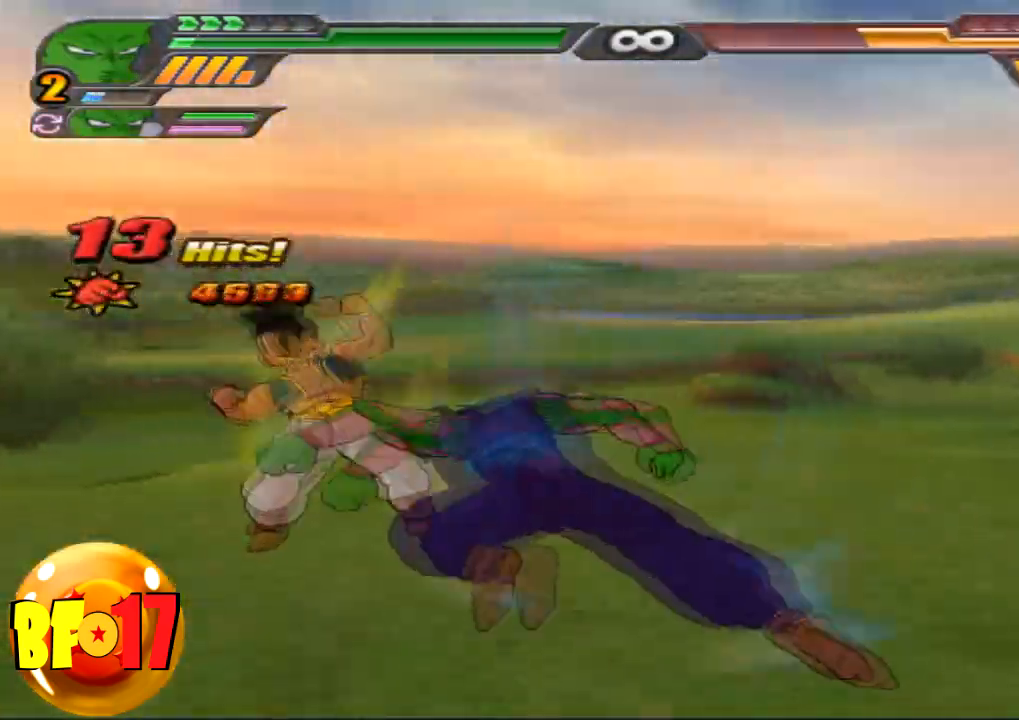
{"buttons": ["SQUARE"], "left_stick": "center", "right_stick": "center", "events": [[100, "SQUARE", "down"], [200, "SQUARE", "up"], [267, "SQUARE", "down"]]}
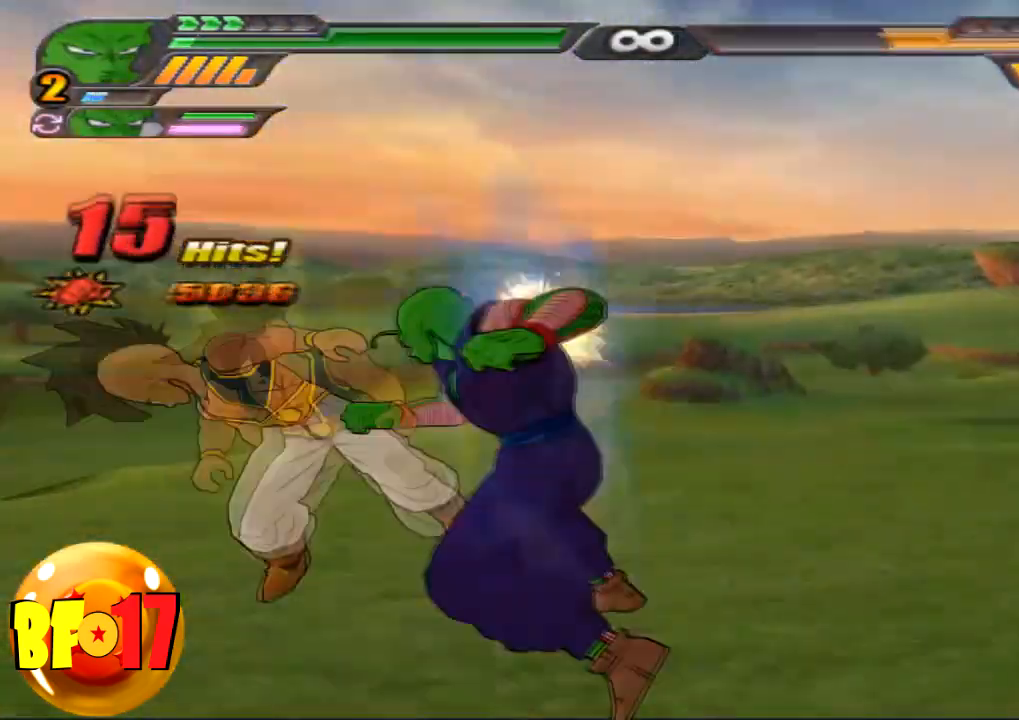
{"buttons": ["TRIANGLE"], "left_stick": "center", "right_stick": "center", "events": [[66, "SQUARE", "up"], [100, "SQUARE", "down"], [233, "SQUARE", "up"], [333, "TRIANGLE", "down"]]}
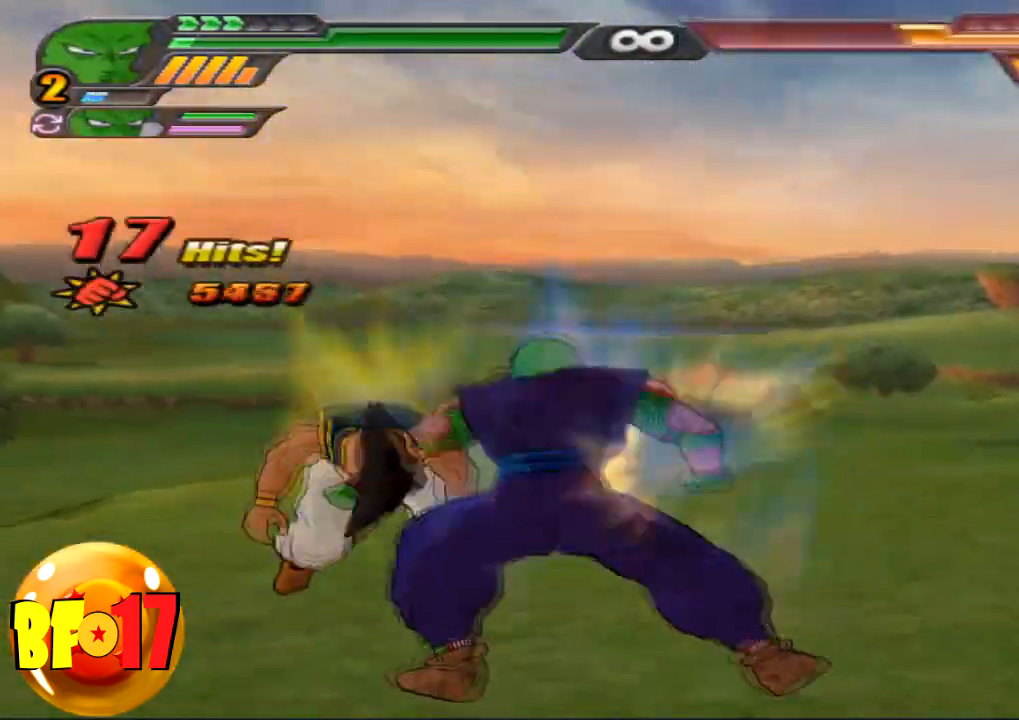
{"buttons": ["SQUARE"], "left_stick": "center", "right_stick": "center", "events": [[467, "TRIANGLE", "up"], [501, "SQUARE", "down"]]}
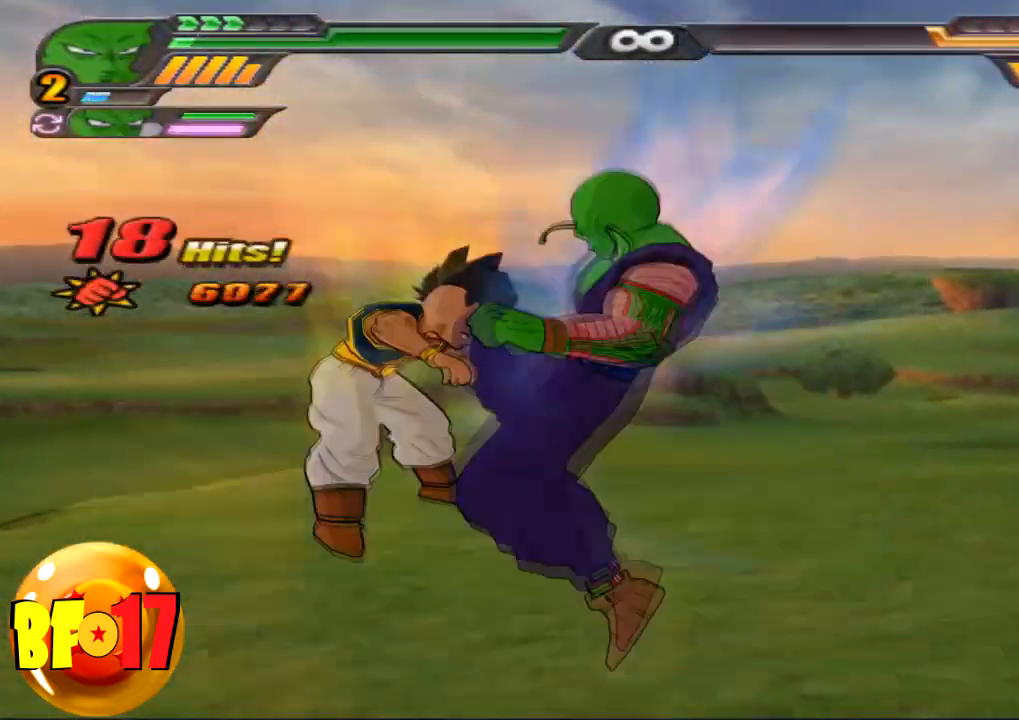
{"buttons": [], "left_stick": "center", "right_stick": "center", "events": [[133, "left_stick", "right"], [166, "SQUARE", "up"], [267, "CIRCLE", "down"], [433, "CIRCLE", "up"], [433, "left_stick", "center"]]}
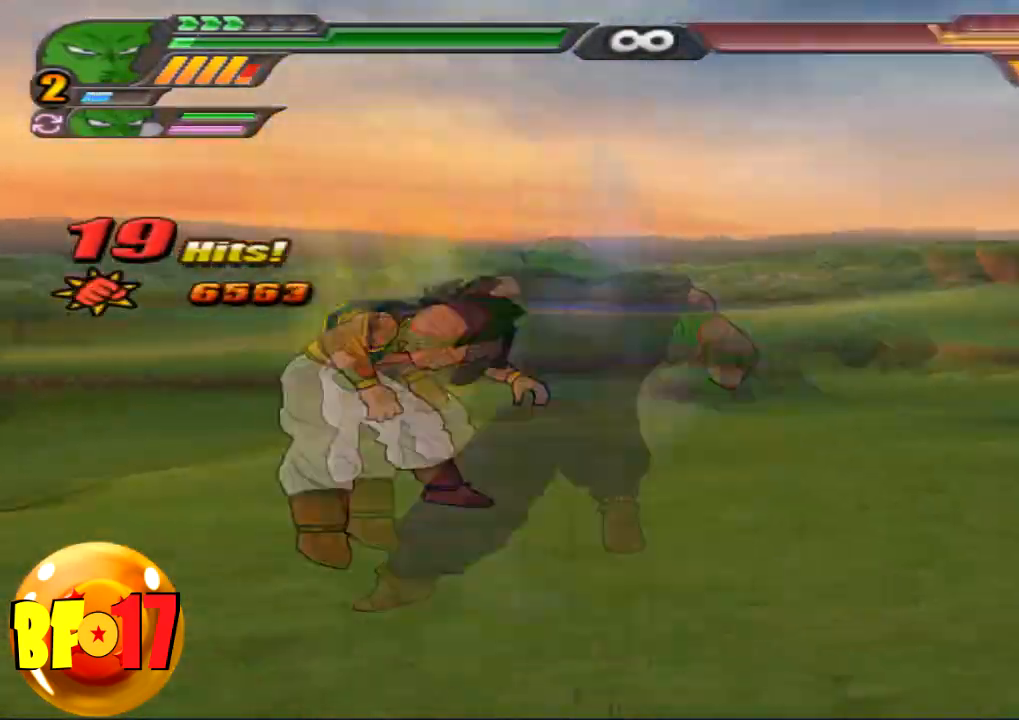
{"buttons": [], "left_stick": "center", "right_stick": "center", "events": [[134, "CROSS", "down"], [234, "CROSS", "up"], [267, "CROSS", "down"], [467, "CROSS", "up"]]}
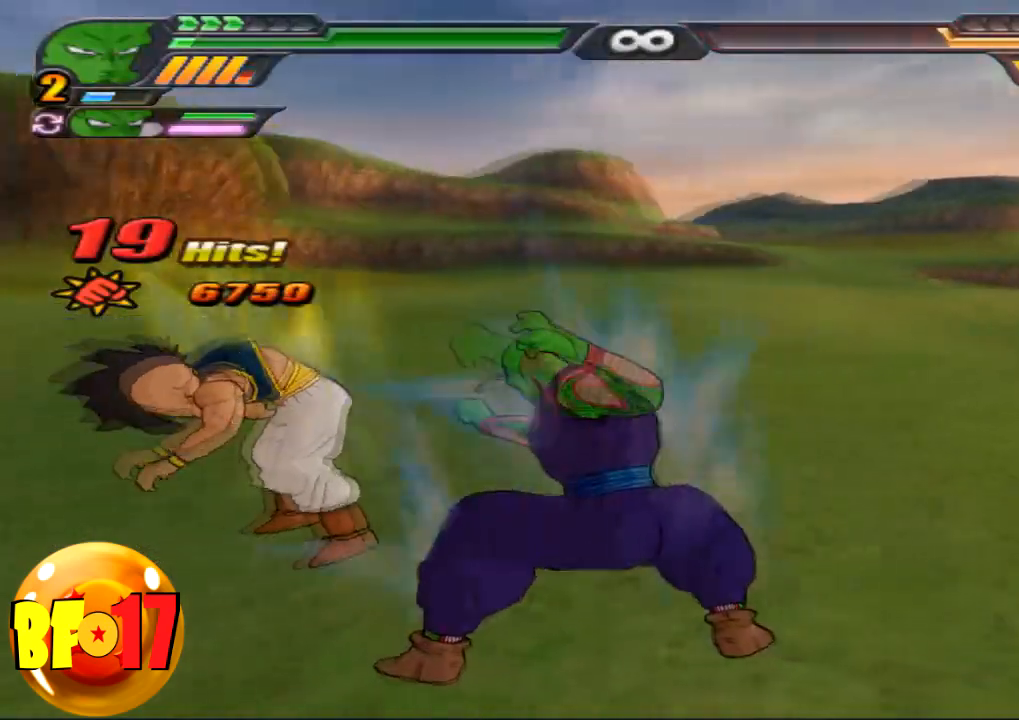
{"buttons": [], "left_stick": "center", "right_stick": "center", "events": []}
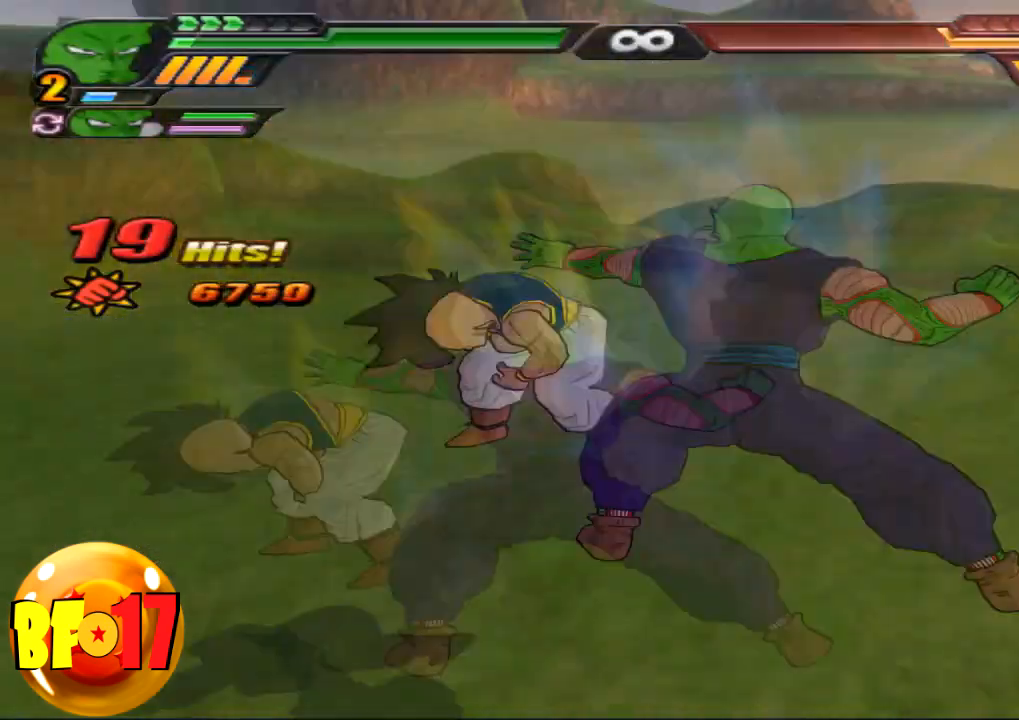
{"buttons": [], "left_stick": "center", "right_stick": "center", "events": []}
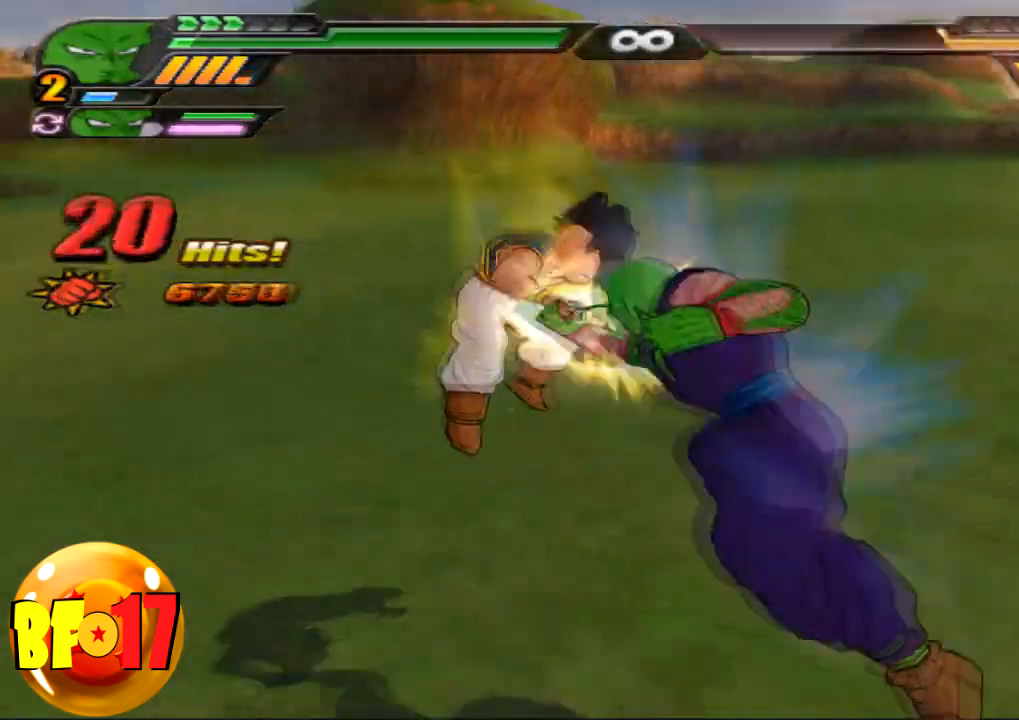
{"buttons": [], "left_stick": "center", "right_stick": "center", "events": []}
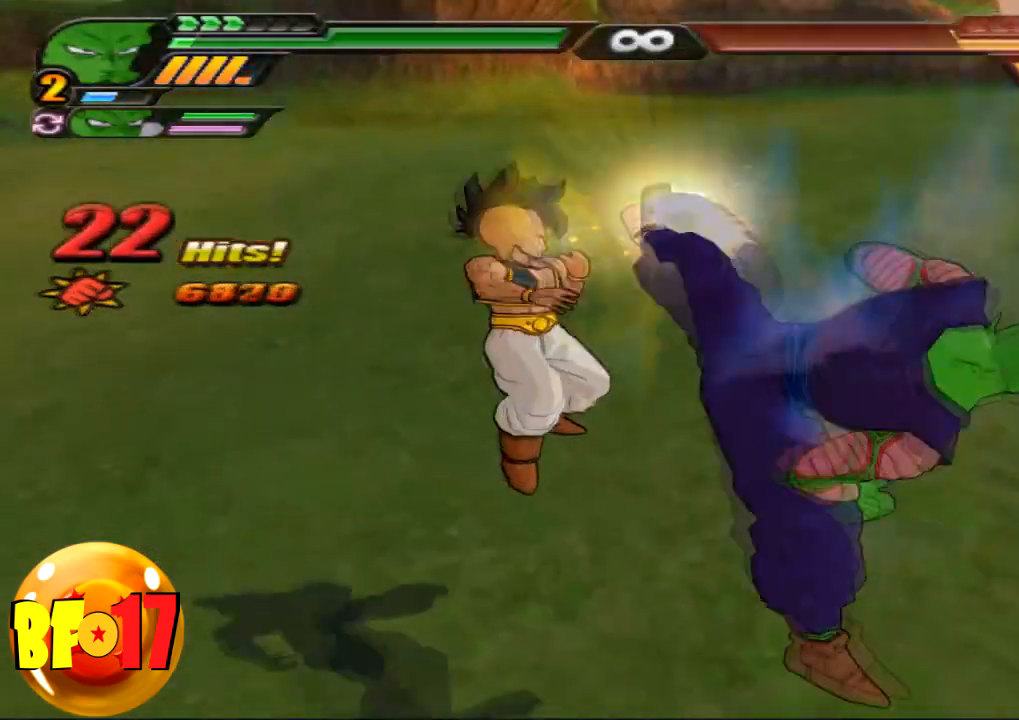
{"buttons": [], "left_stick": "center", "right_stick": "center", "events": []}
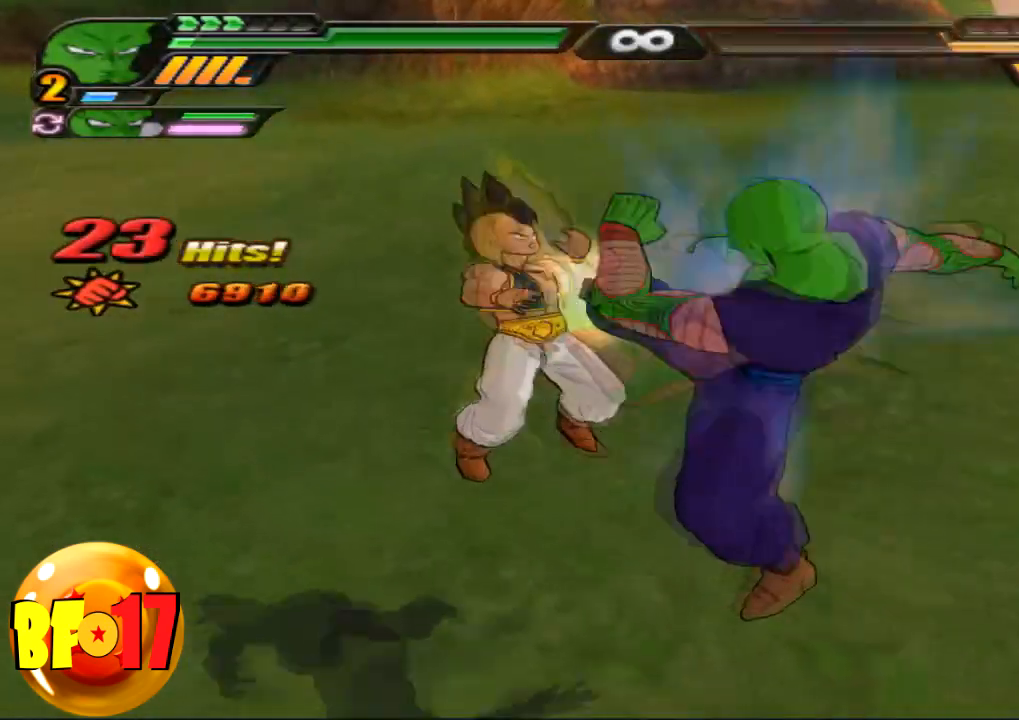
{"buttons": [], "left_stick": "center", "right_stick": "center", "events": []}
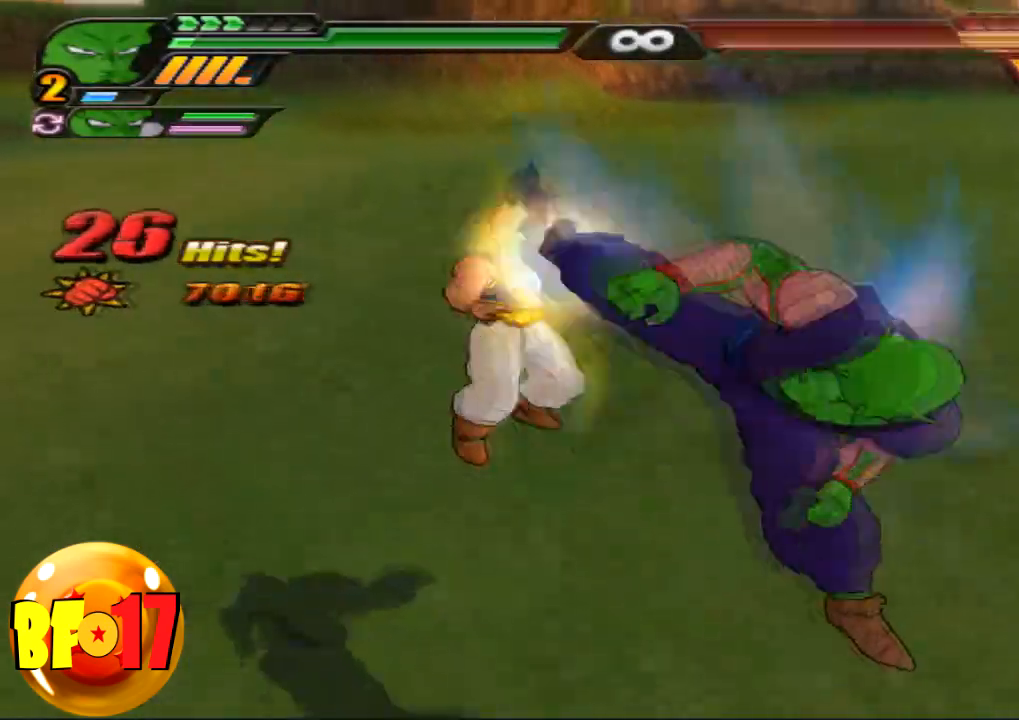
{"buttons": [], "left_stick": "center", "right_stick": "center", "events": []}
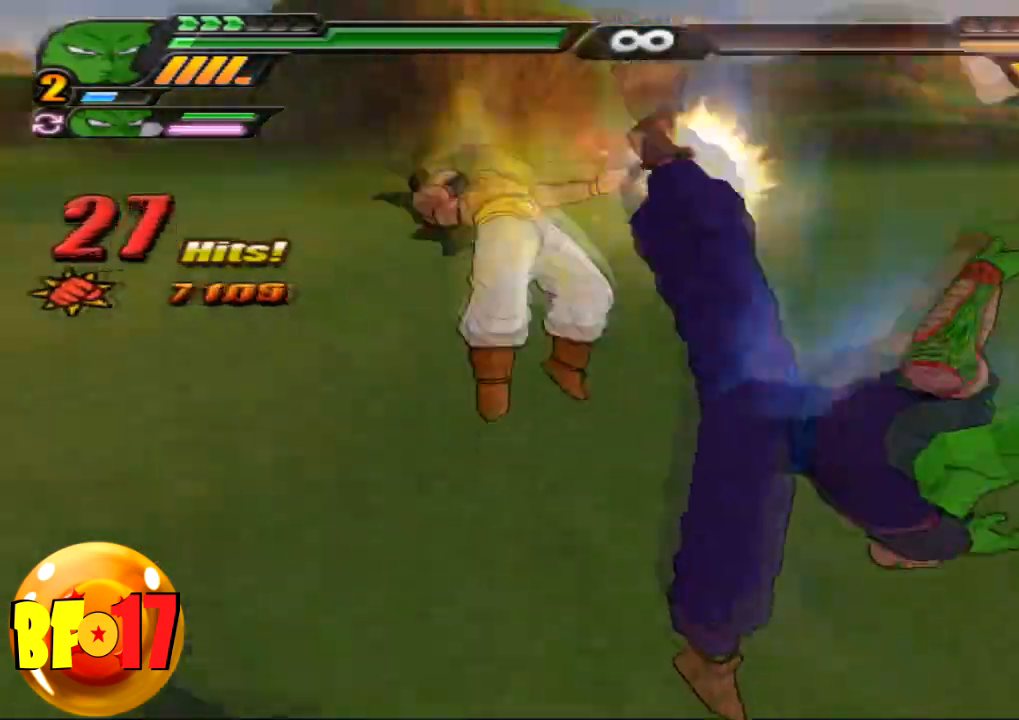
{"buttons": [], "left_stick": "center", "right_stick": "center", "events": []}
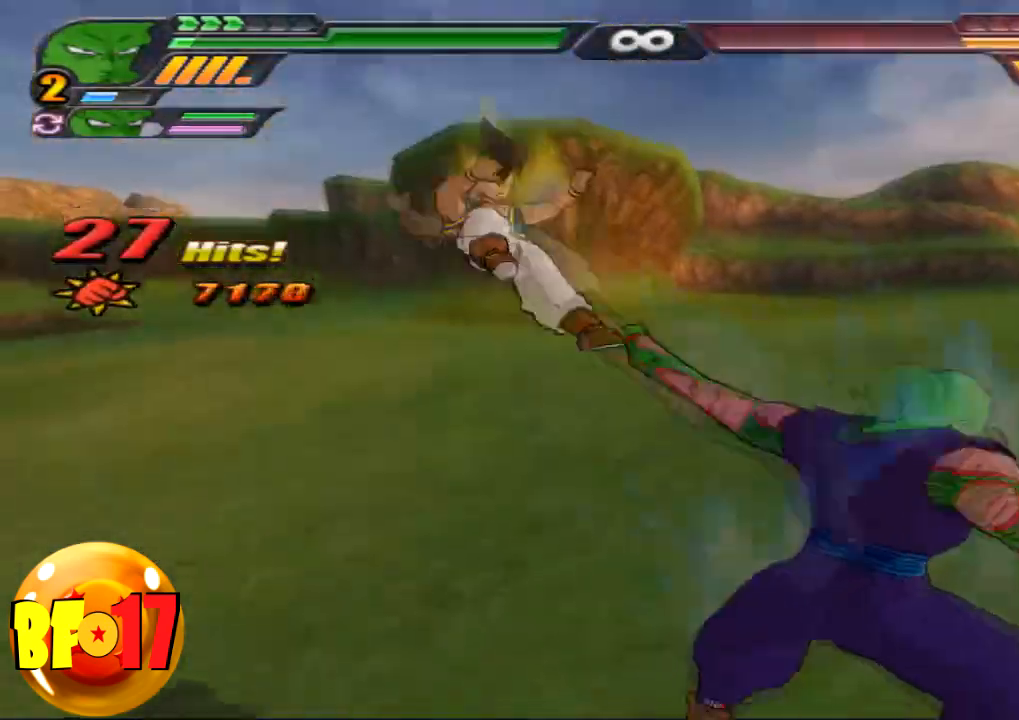
{"buttons": ["L2"], "left_stick": "up", "right_stick": "center", "events": [[400, "L2", "down"], [400, "left_stick", "up"], [434, "TRIANGLE", "down"], [501, "TRIANGLE", "up"]]}
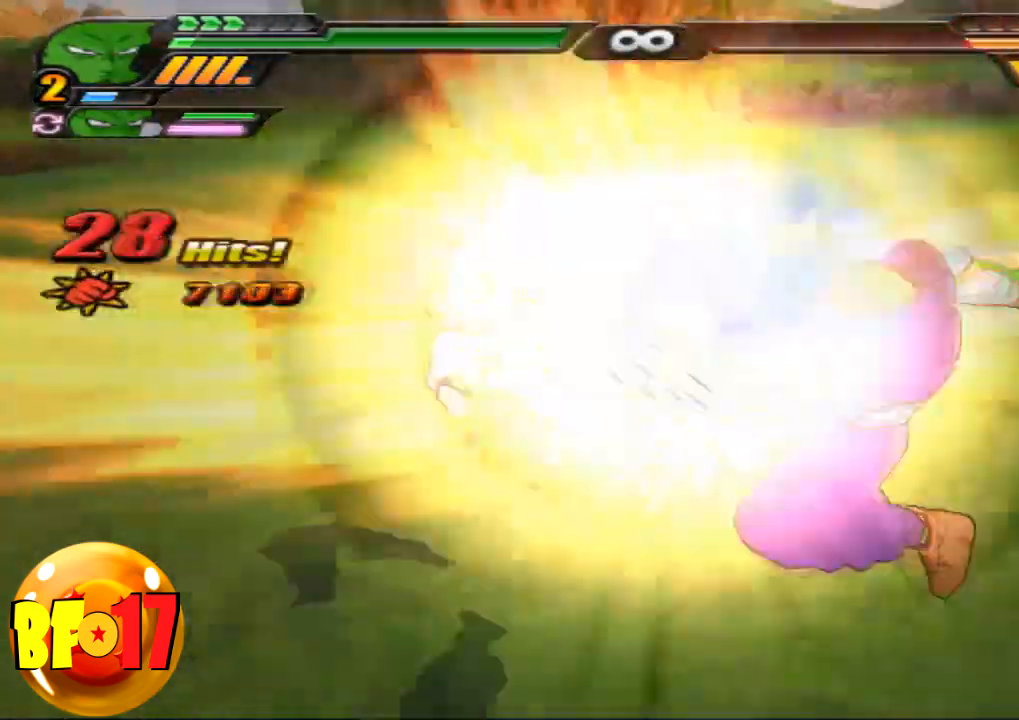
{"buttons": ["L2"], "left_stick": "up", "right_stick": "center", "events": [[66, "TRIANGLE", "down"], [333, "TRIANGLE", "up"], [367, "TRIANGLE", "down"], [500, "TRIANGLE", "up"]]}
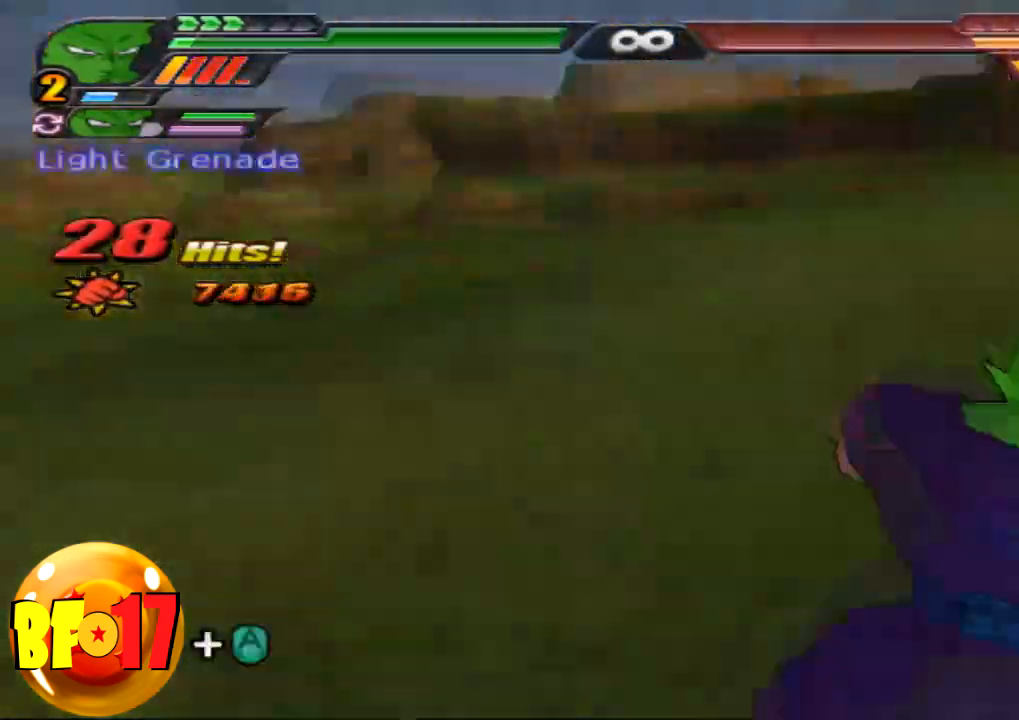
{"buttons": [], "left_stick": "center", "right_stick": "center", "events": [[33, "TRIANGLE", "down"], [167, "TRIANGLE", "up"], [267, "L2", "up"], [300, "SQUARE", "down"], [367, "SQUARE", "up"], [367, "left_stick", "center"]]}